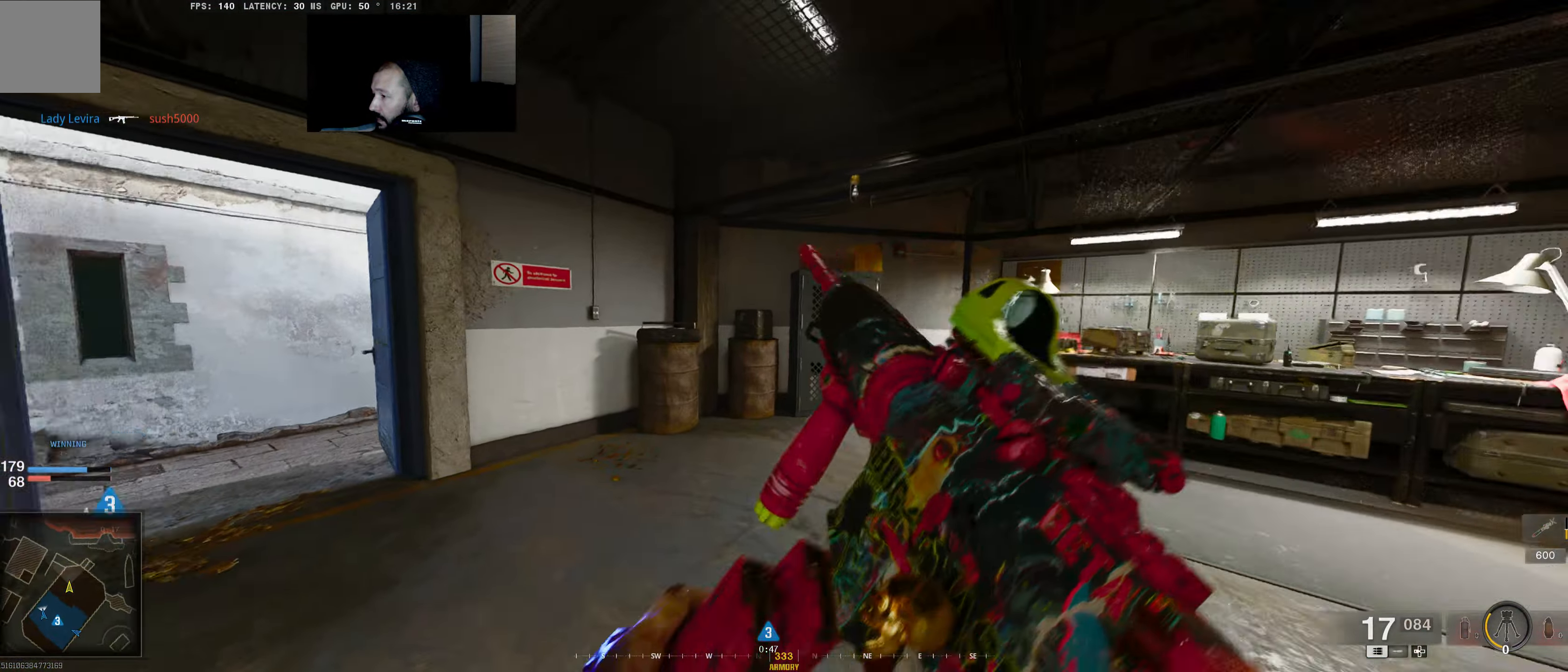
Gameplay with a controller (Xbox layout); each line is a JSON object with the inputs held at the frame after it. "events" lists button and stick changes between this image and that frame as [ms after this image, input, new state], when the widget could be followed in between.
{"buttons": ["B"], "left_stick": "down-right", "right_stick": "center", "events": [[250, "left_stick", "right"], [284, "right_stick", "center"], [400, "left_stick", "down-right"], [434, "B", "down"]]}
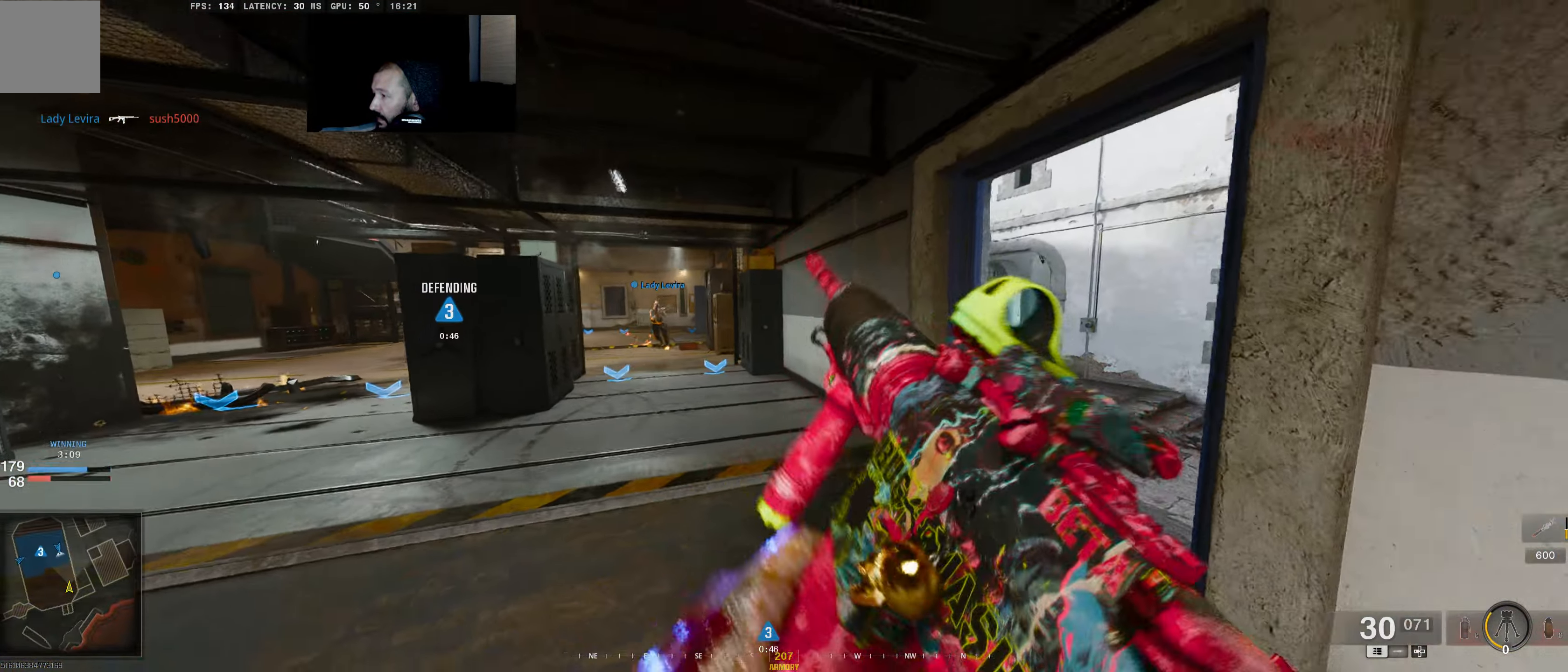
{"buttons": [], "left_stick": "center", "right_stick": "center", "events": [[284, "B", "up"], [400, "left_stick", "center"]]}
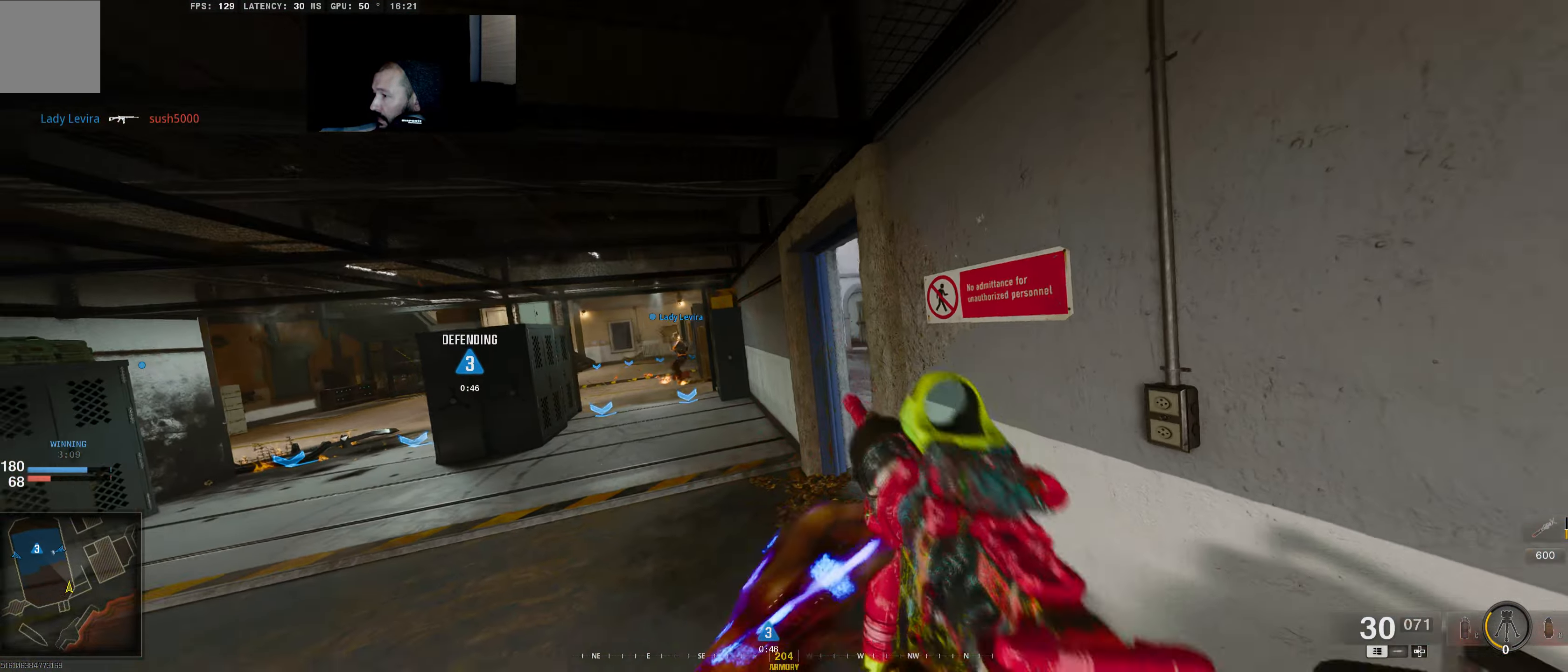
{"buttons": [], "left_stick": "center", "right_stick": "center", "events": [[67, "right_stick", "left"], [184, "right_stick", "center"]]}
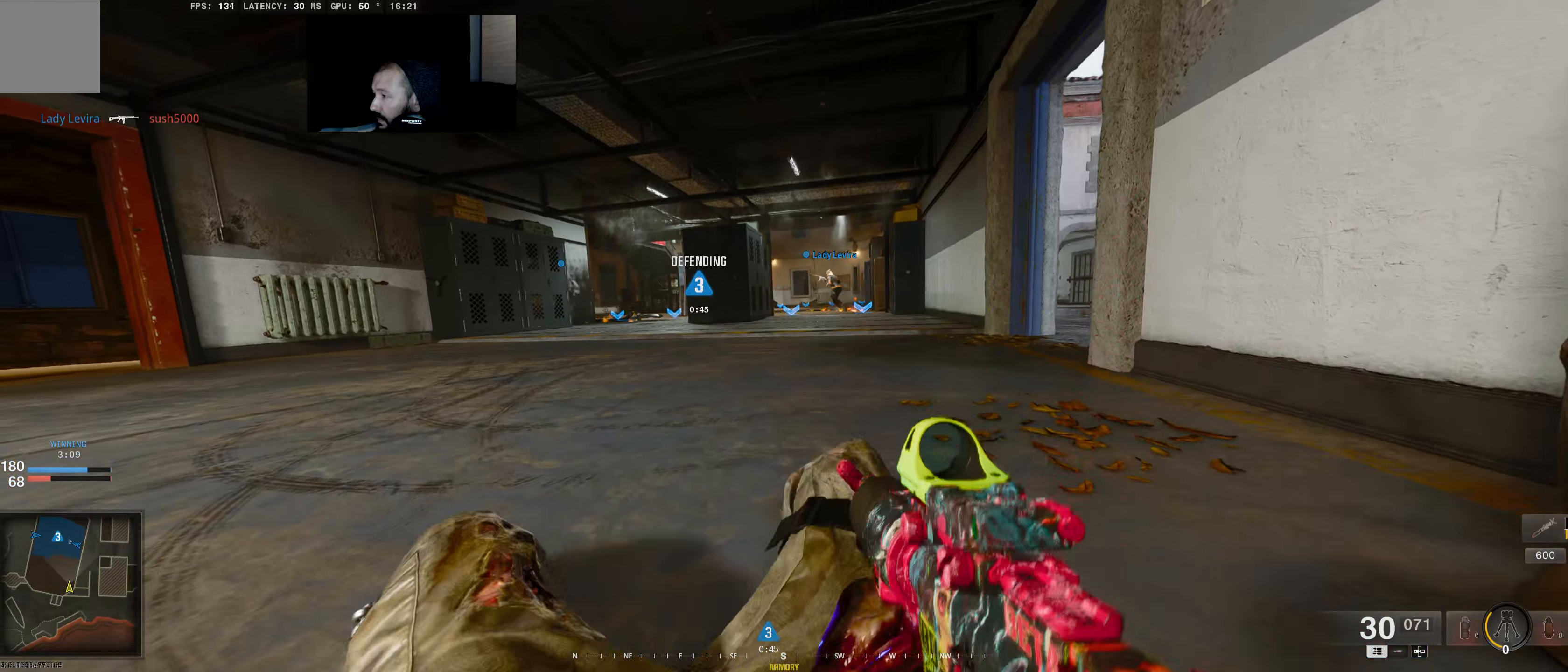
{"buttons": ["L2"], "left_stick": "center", "right_stick": "up-right", "events": [[67, "L2", "down"], [133, "right_stick", "up-right"]]}
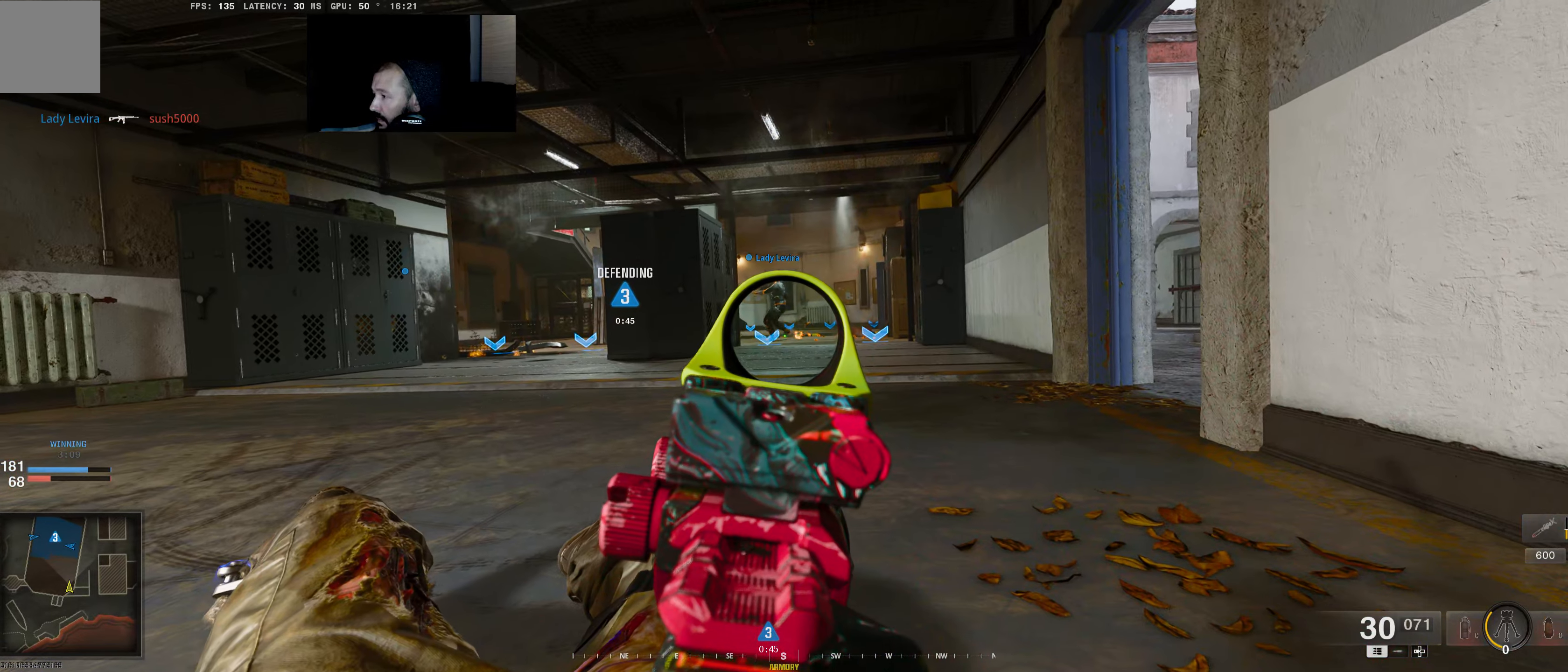
{"buttons": ["L2"], "left_stick": "center", "right_stick": "up-right", "events": [[117, "right_stick", "center"], [350, "right_stick", "up-right"]]}
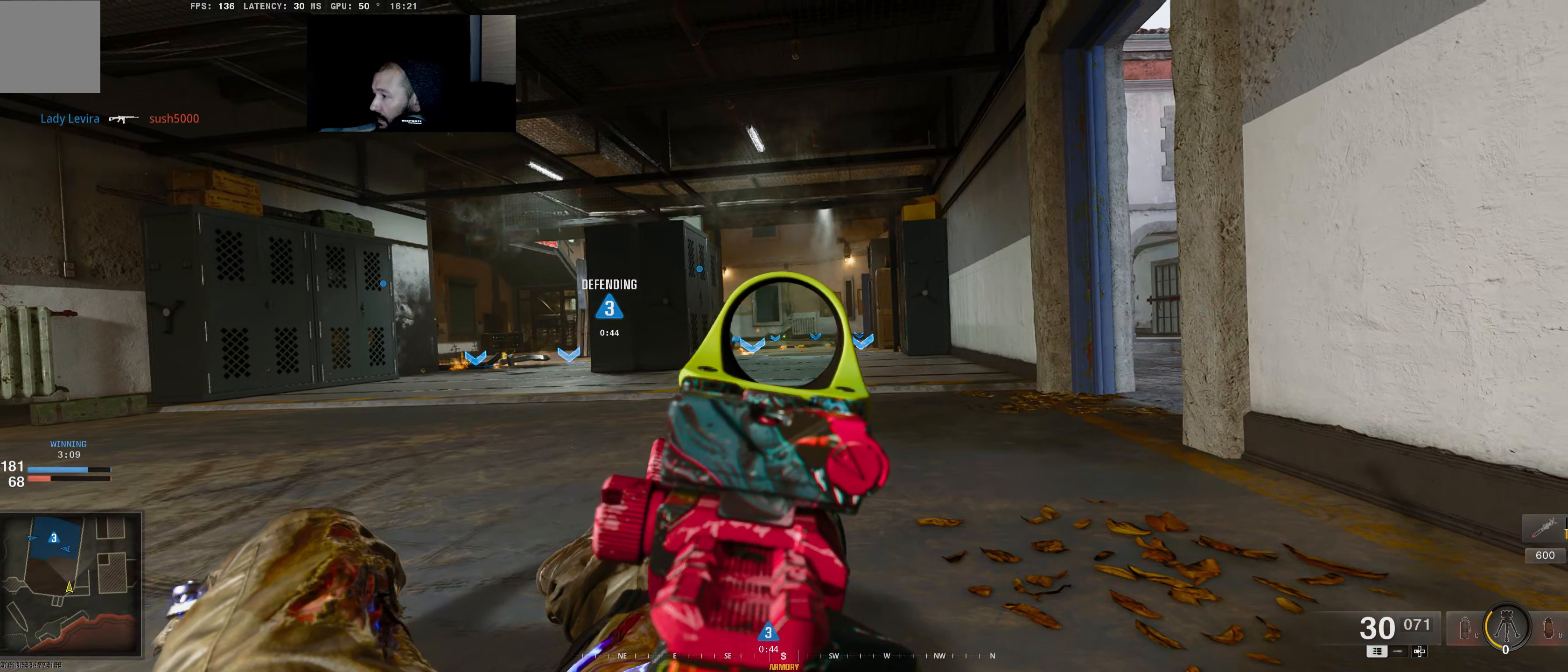
{"buttons": ["L2"], "left_stick": "center", "right_stick": "center", "events": [[250, "right_stick", "center"]]}
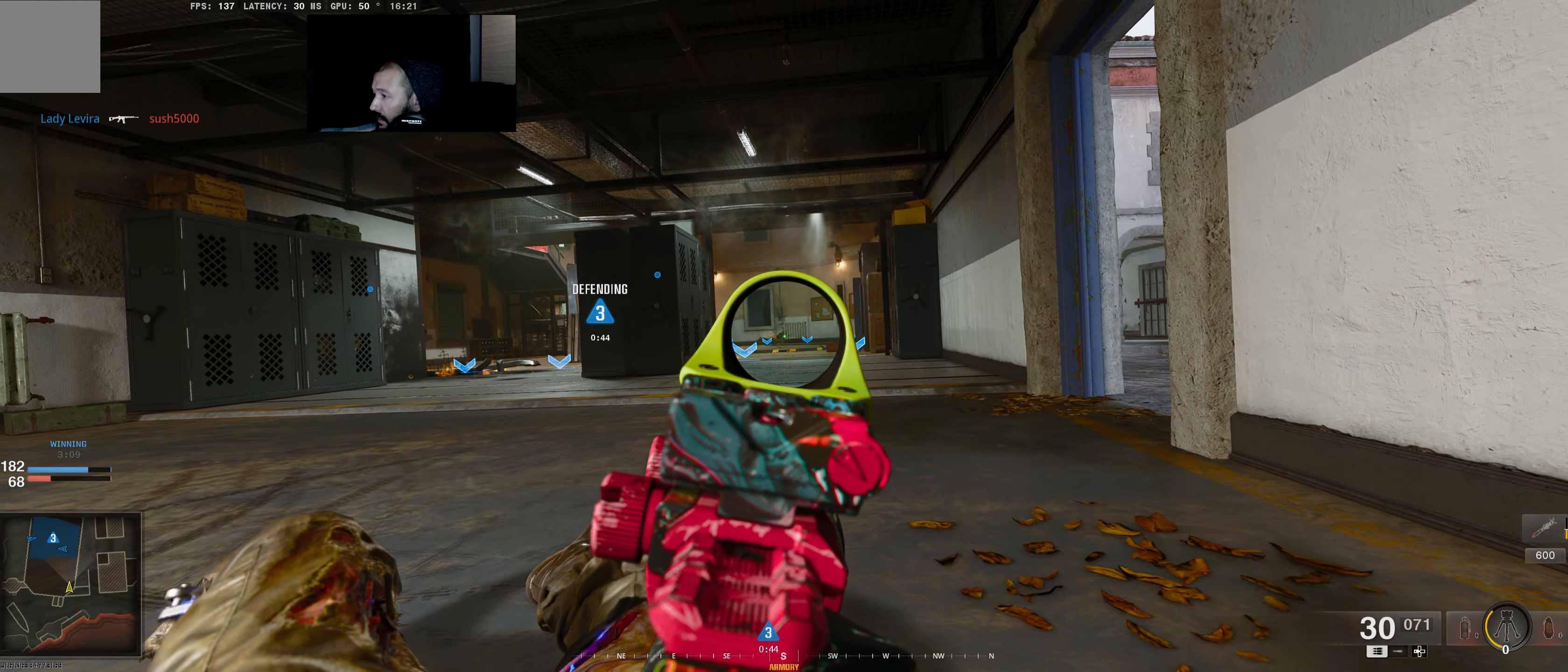
{"buttons": ["L2"], "left_stick": "center", "right_stick": "center", "events": []}
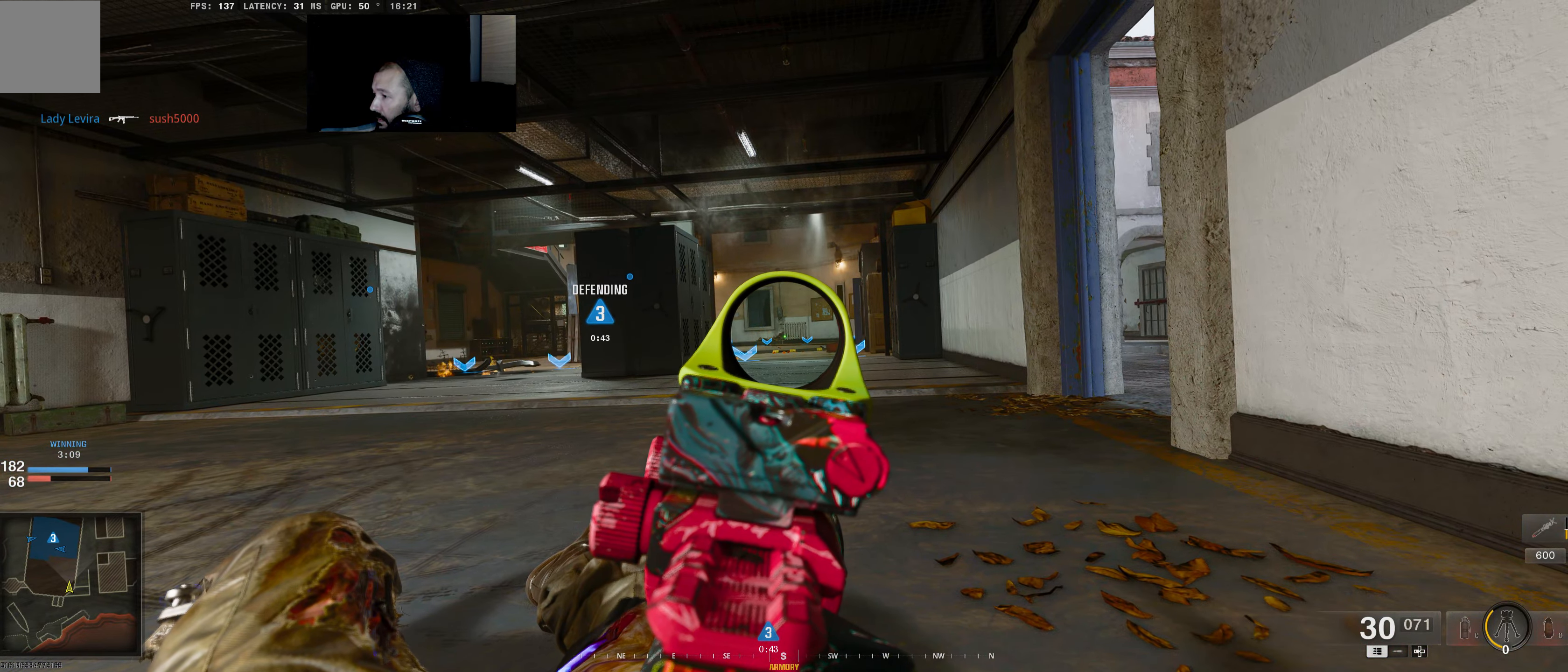
{"buttons": ["L2"], "left_stick": "center", "right_stick": "center", "events": []}
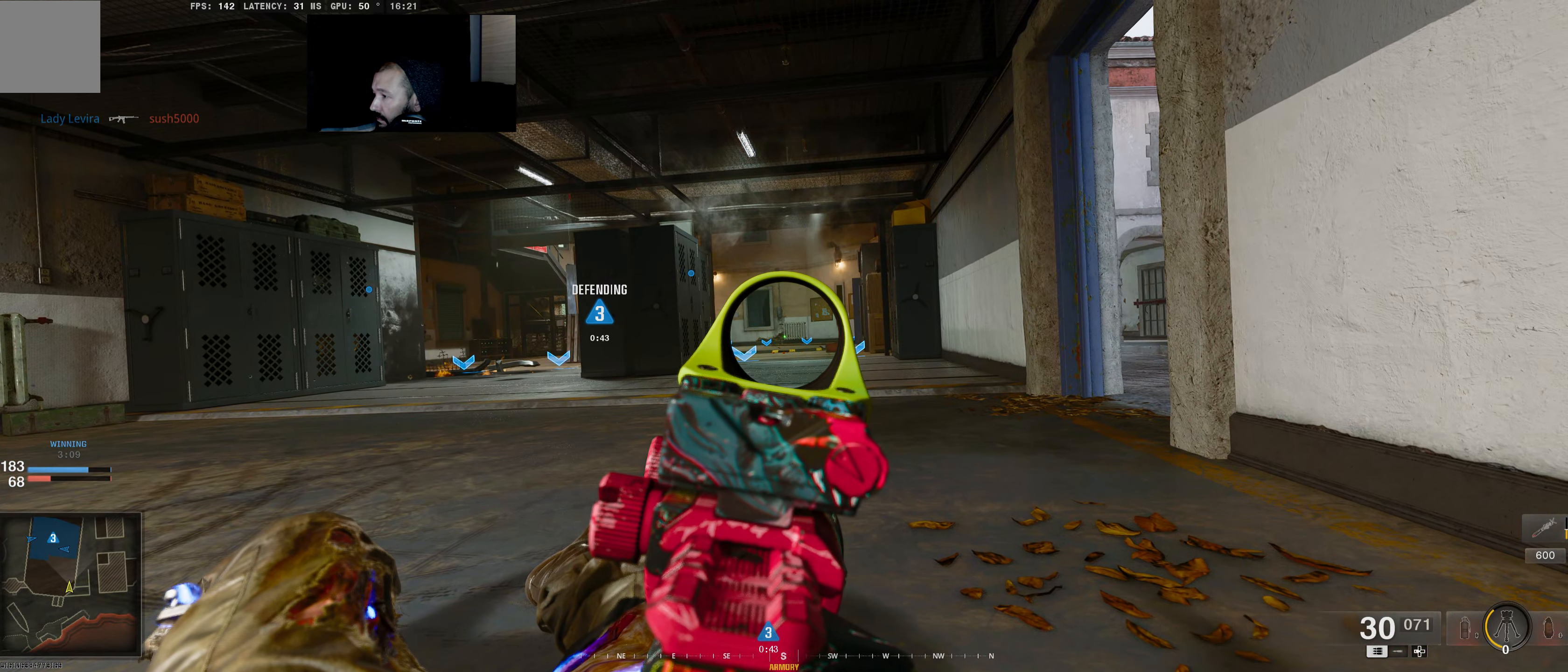
{"buttons": ["L2"], "left_stick": "center", "right_stick": "center", "events": []}
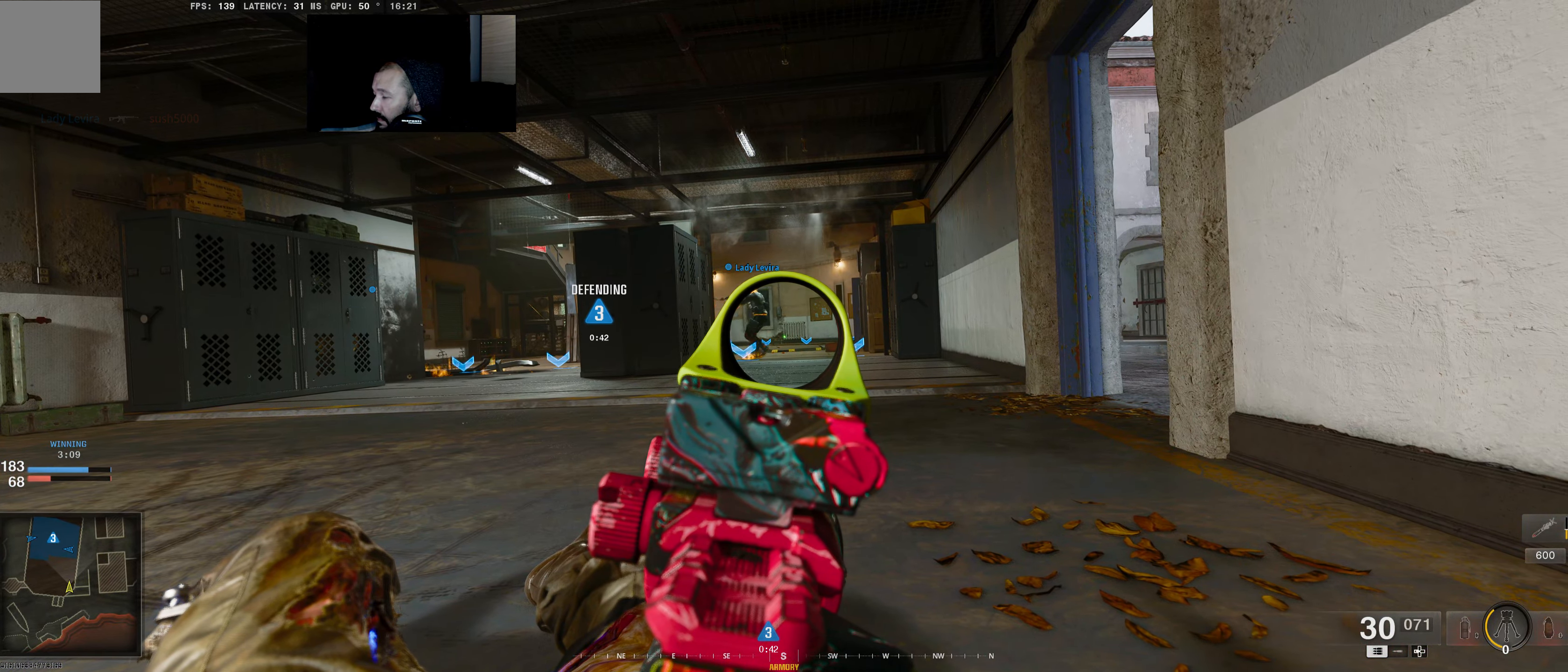
{"buttons": ["L2"], "left_stick": "center", "right_stick": "center", "events": []}
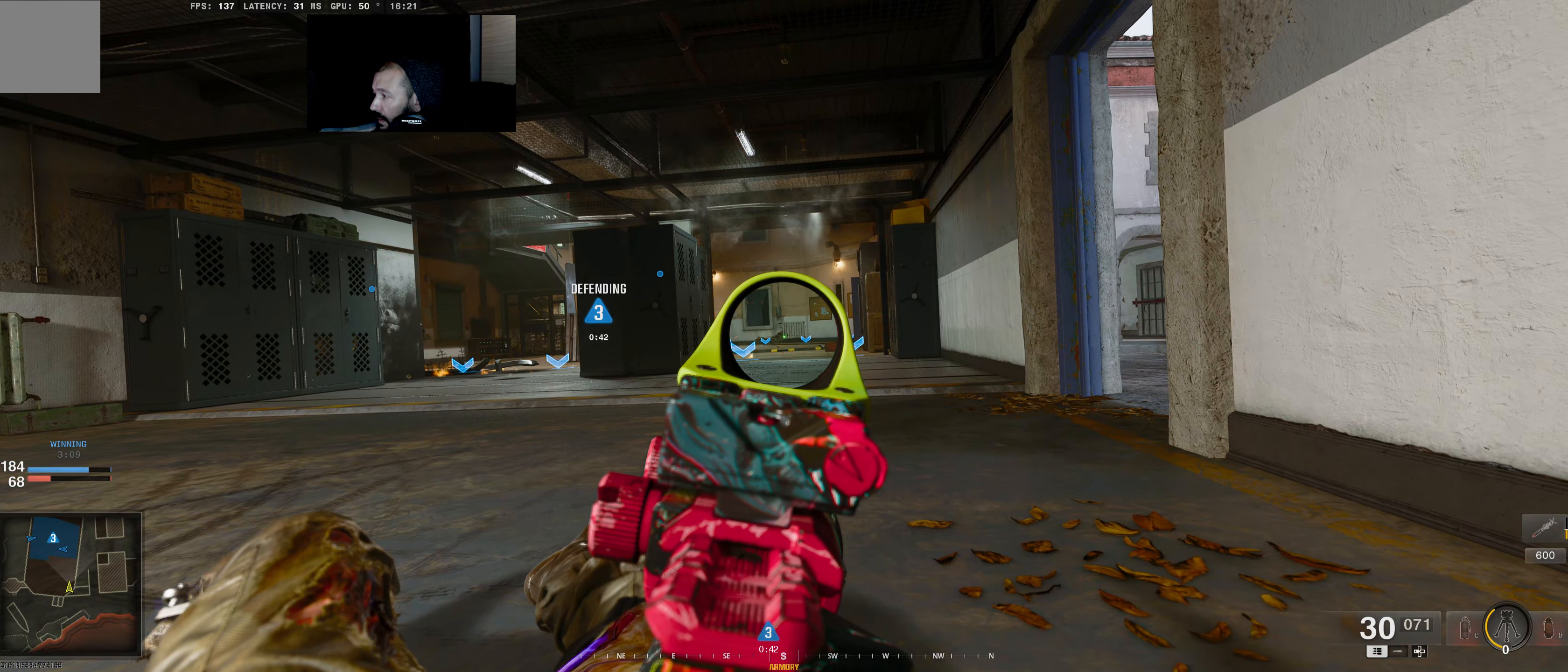
{"buttons": ["L2"], "left_stick": "center", "right_stick": "center", "events": []}
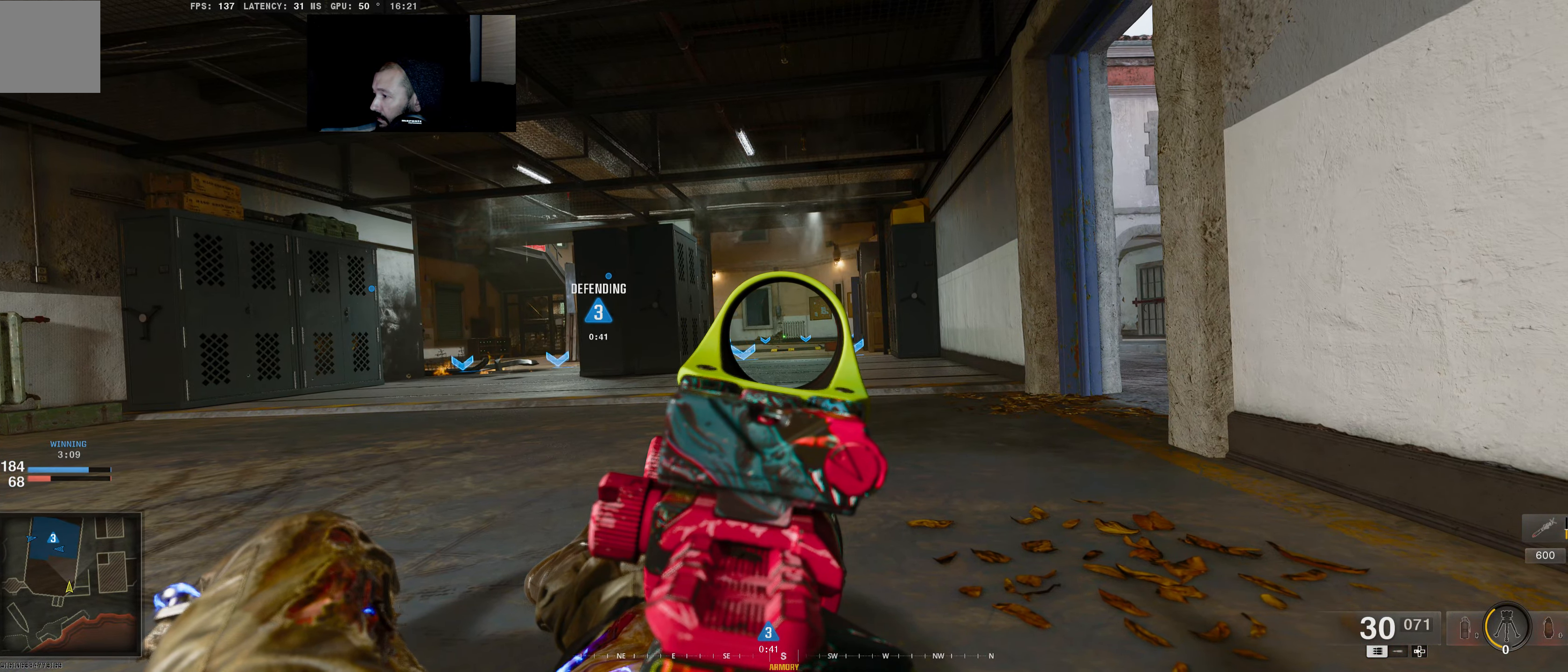
{"buttons": ["L2"], "left_stick": "center", "right_stick": "center", "events": []}
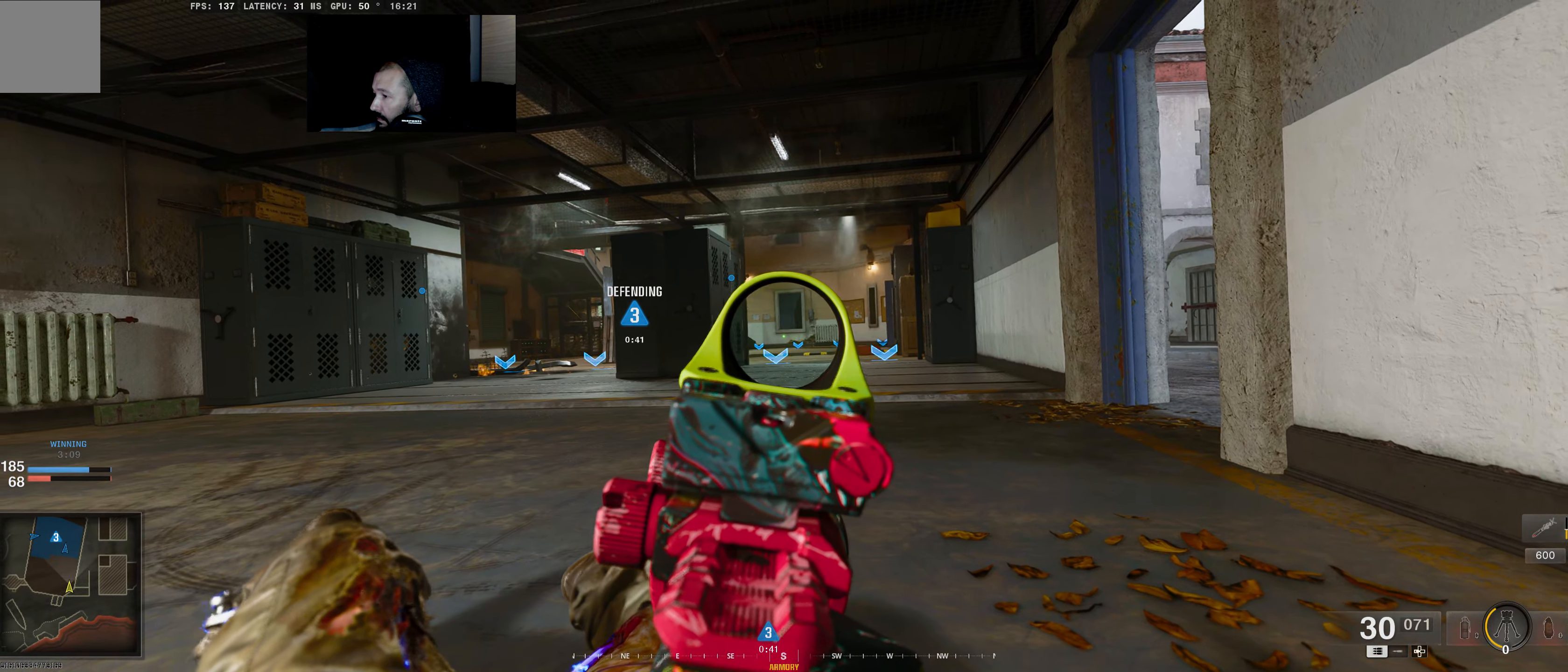
{"buttons": ["L2"], "left_stick": "center", "right_stick": "center", "events": []}
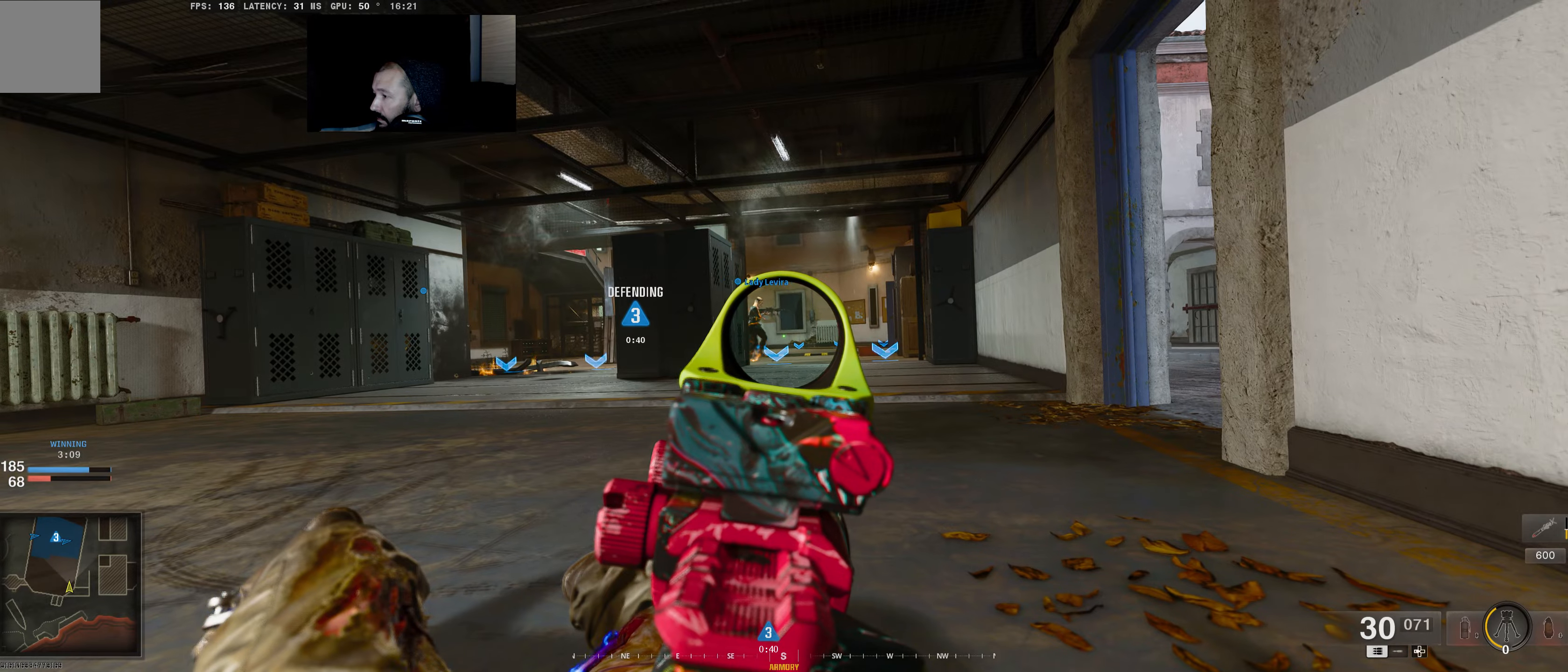
{"buttons": ["L2"], "left_stick": "center", "right_stick": "center", "events": []}
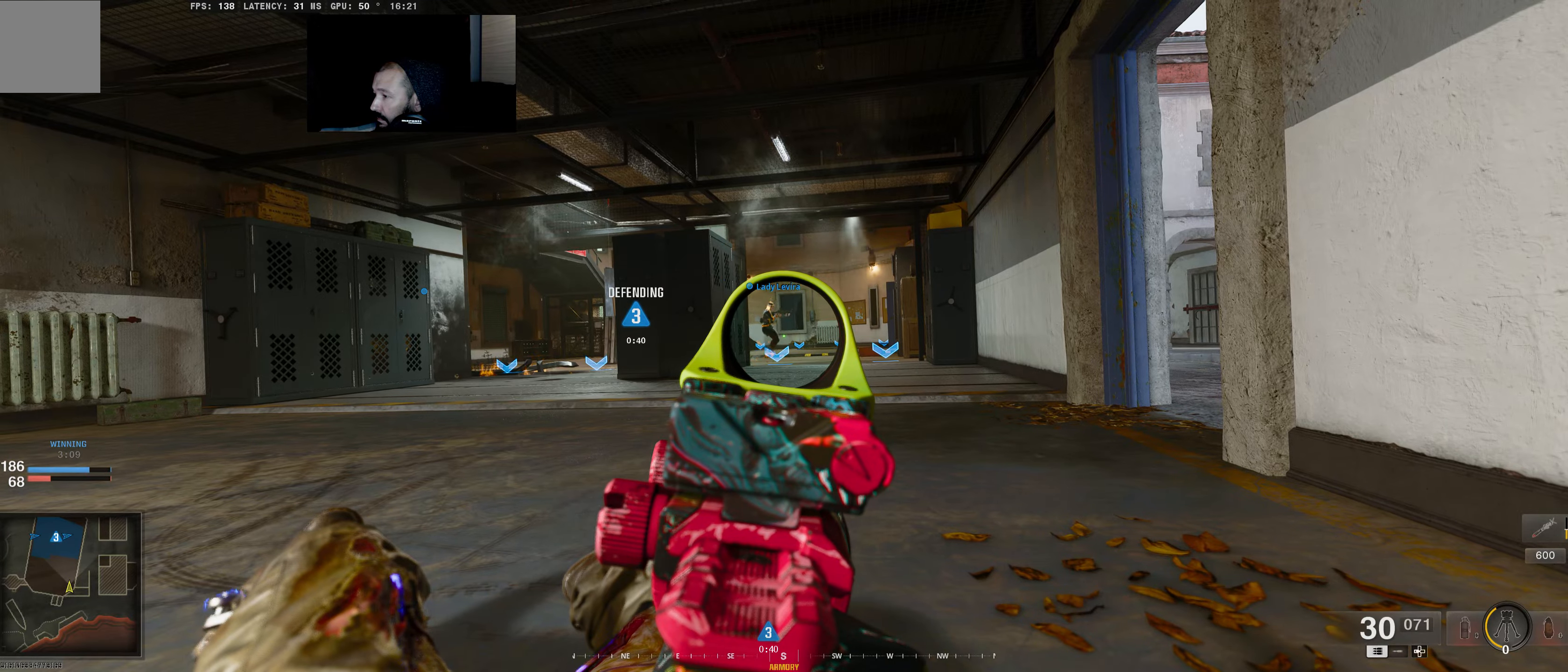
{"buttons": ["L2"], "left_stick": "center", "right_stick": "left", "events": [[450, "right_stick", "left"]]}
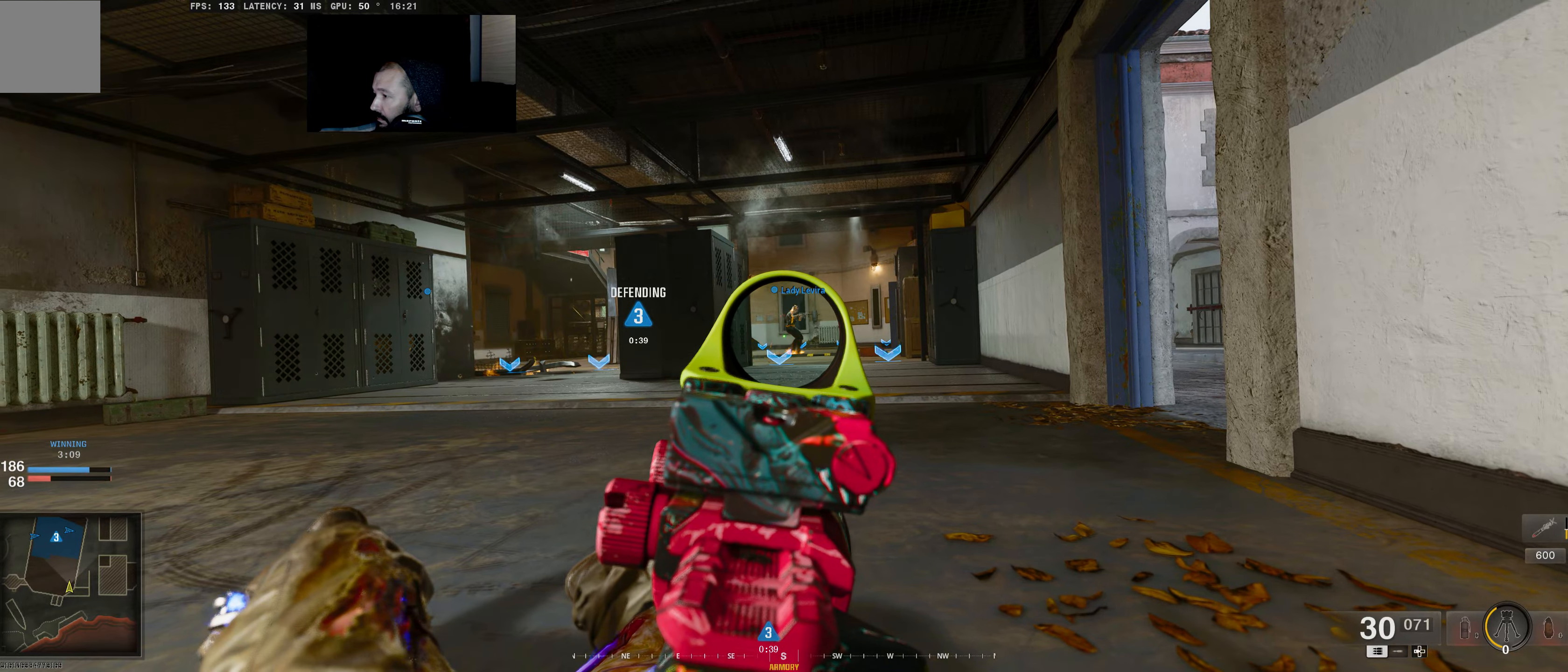
{"buttons": ["L2"], "left_stick": "center", "right_stick": "center", "events": [[350, "right_stick", "center"]]}
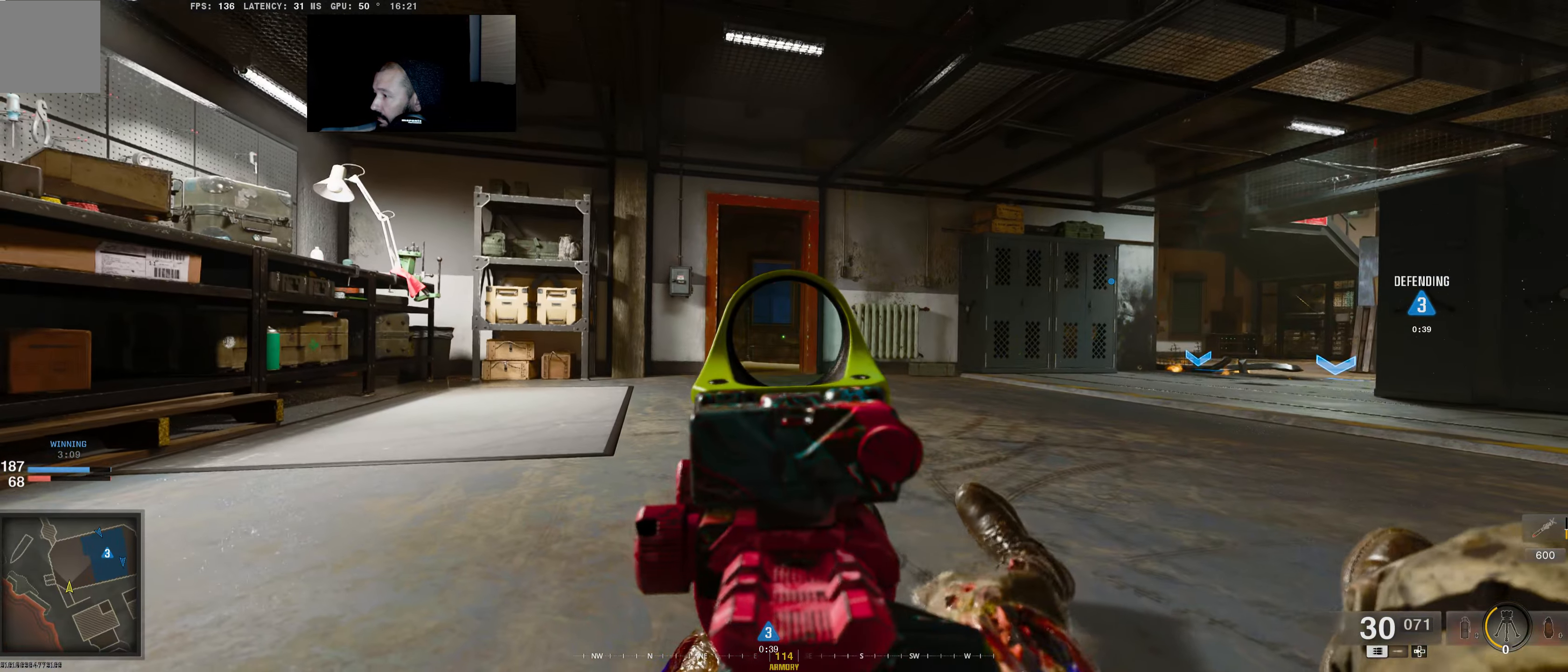
{"buttons": ["L2"], "left_stick": "center", "right_stick": "center", "events": []}
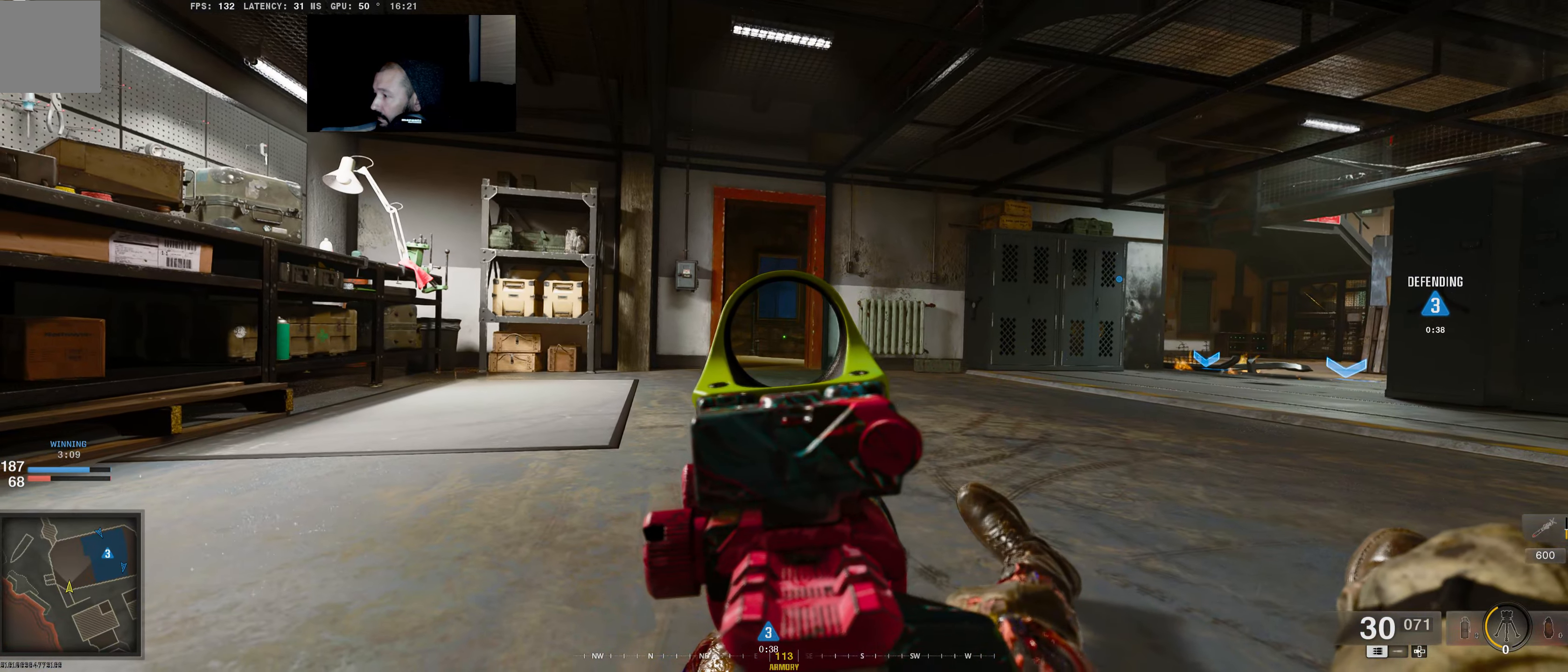
{"buttons": ["L2"], "left_stick": "center", "right_stick": "center", "events": []}
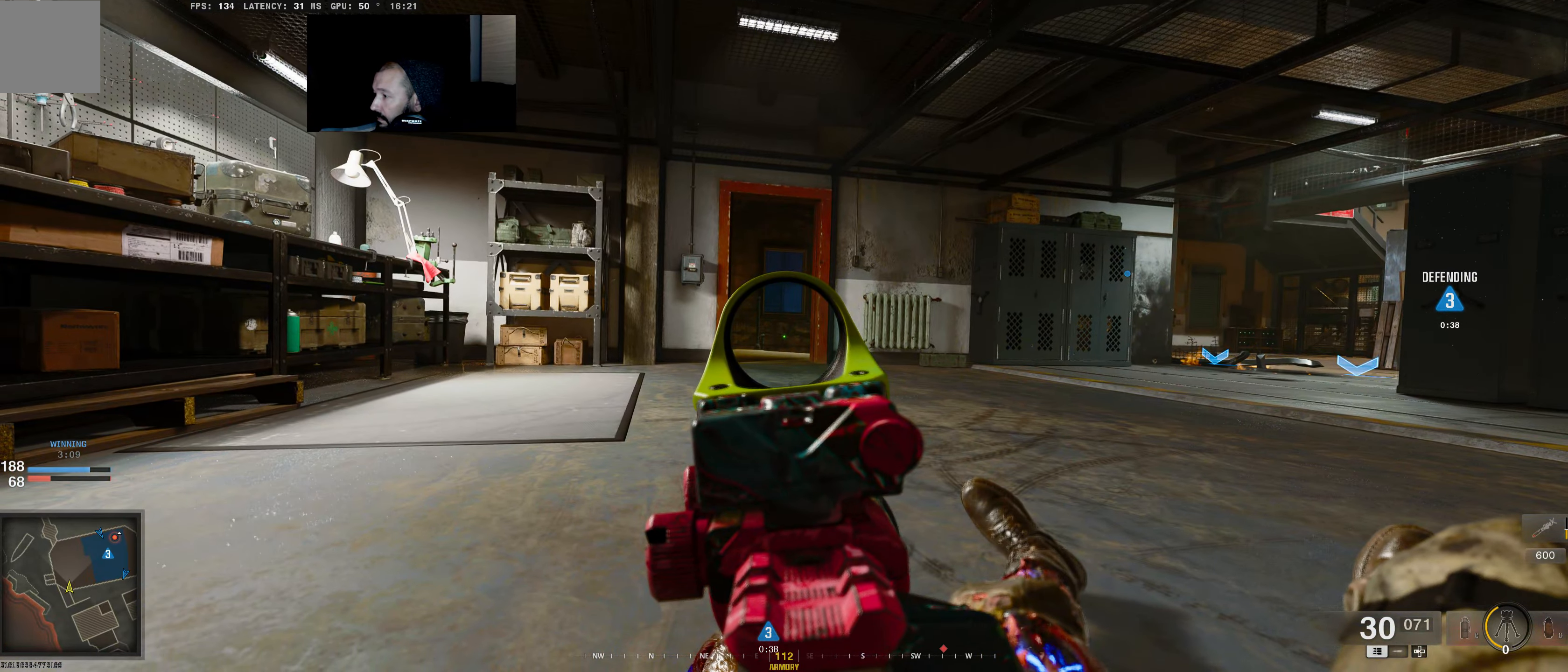
{"buttons": ["L2"], "left_stick": "center", "right_stick": "right", "events": [[100, "right_stick", "right"]]}
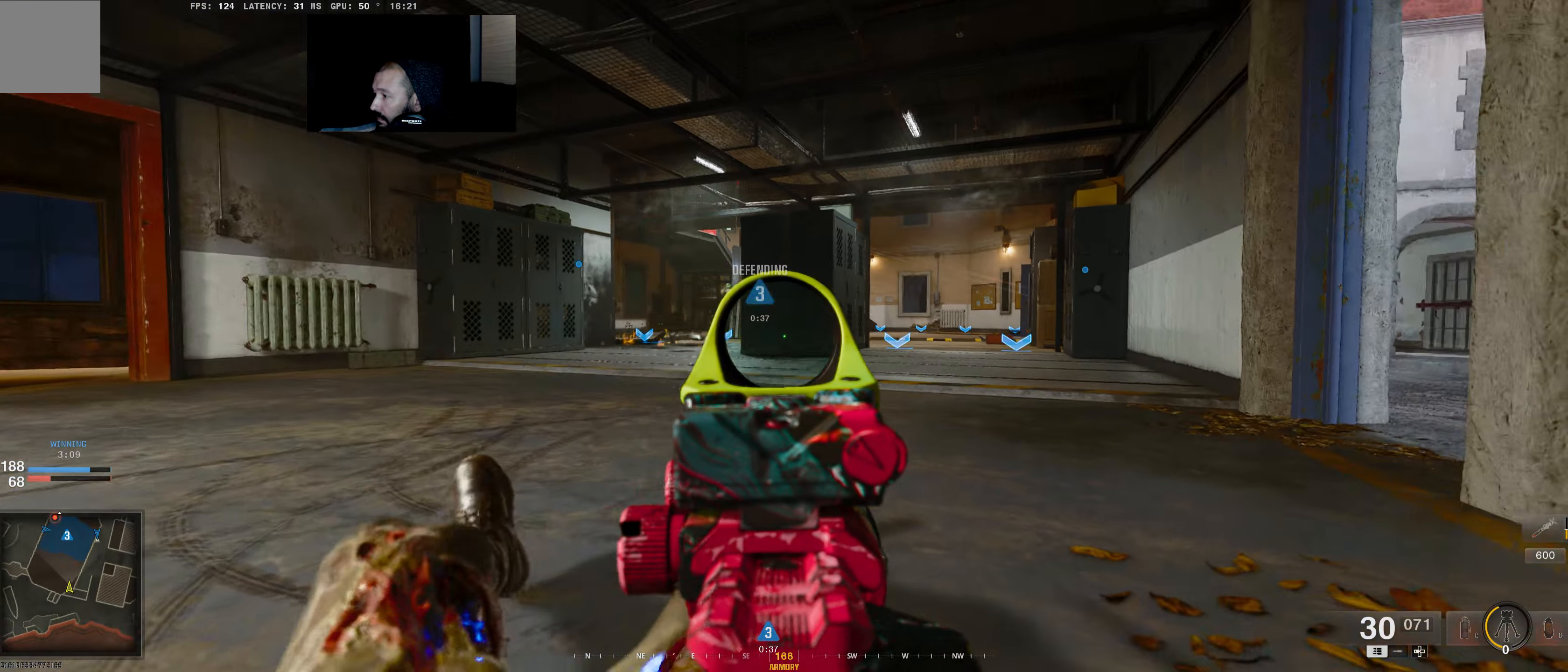
{"buttons": ["L2"], "left_stick": "center", "right_stick": "right", "events": [[33, "right_stick", "center"], [500, "right_stick", "right"]]}
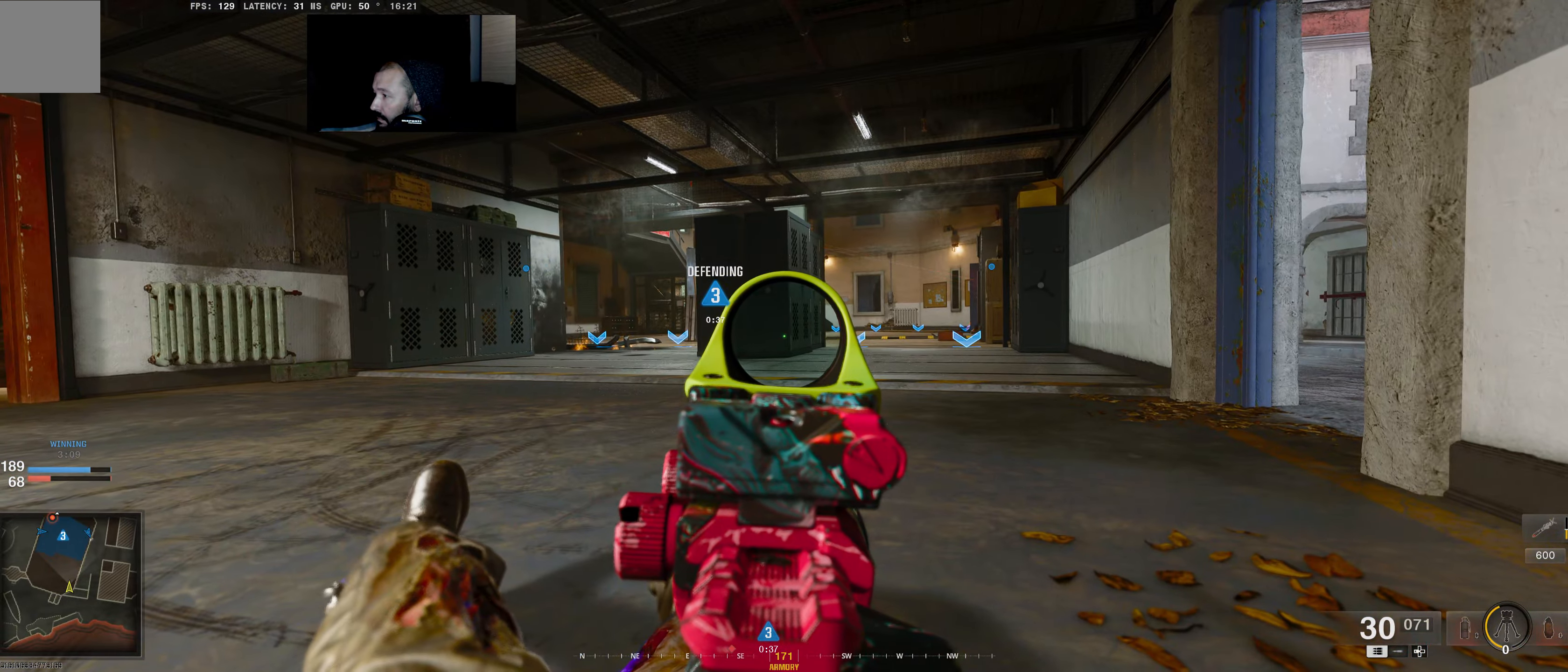
{"buttons": ["L2"], "left_stick": "up-right", "right_stick": "center", "events": [[100, "left_stick", "up"], [167, "L2", "up"], [167, "right_stick", "center"], [250, "L3", "down"], [400, "L3", "up"], [417, "left_stick", "up-right"], [450, "L2", "down"]]}
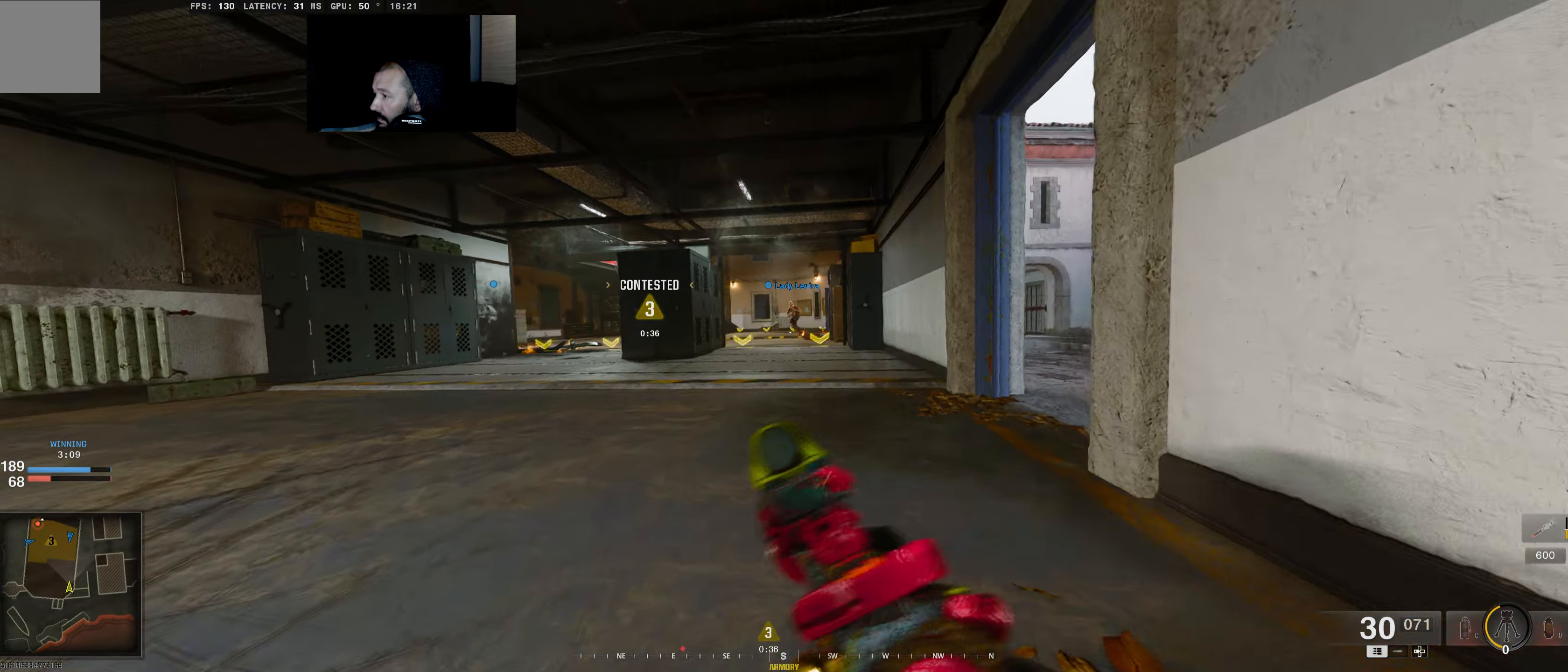
{"buttons": ["L2"], "left_stick": "up-left", "right_stick": "down-left", "events": [[350, "left_stick", "up"], [450, "left_stick", "up-left"], [450, "right_stick", "down-left"]]}
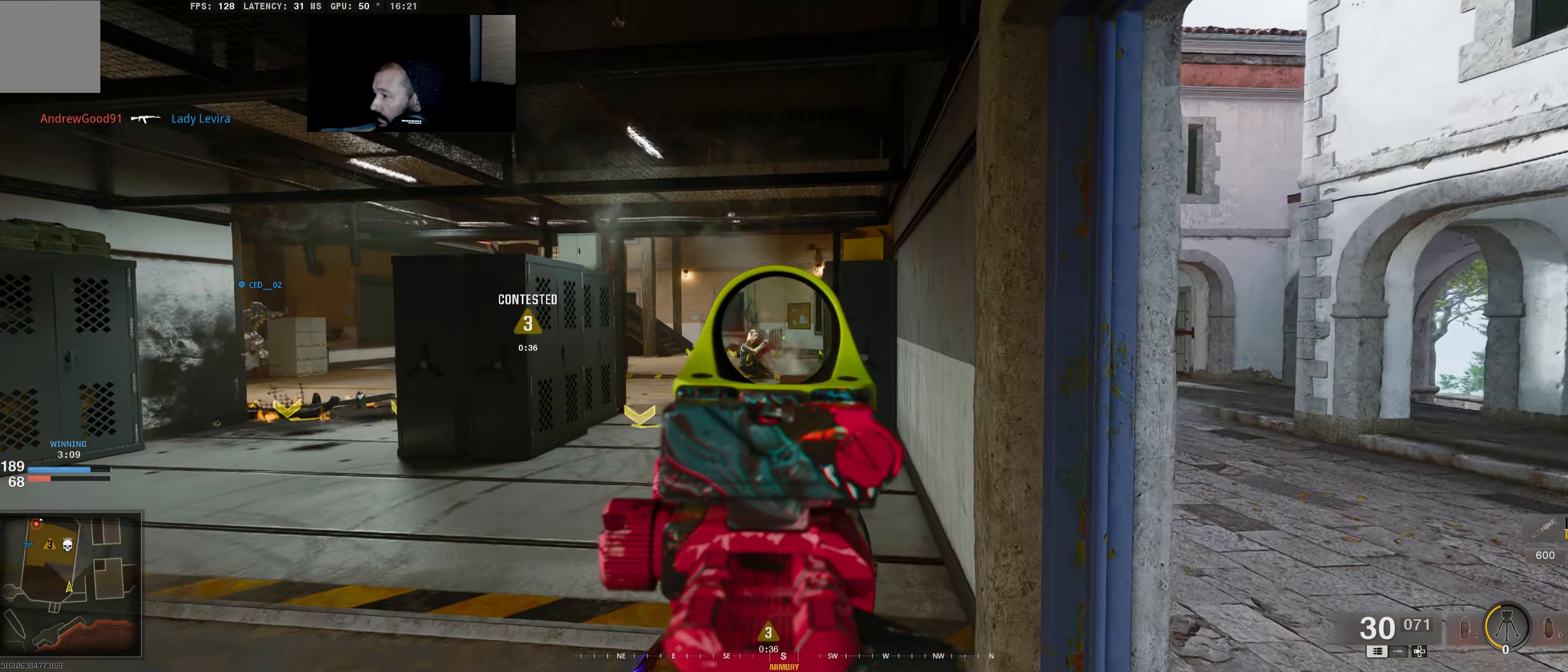
{"buttons": ["L3"], "left_stick": "up", "right_stick": "center", "events": [[100, "left_stick", "up"], [167, "right_stick", "center"], [300, "L2", "up"], [333, "L3", "down"]]}
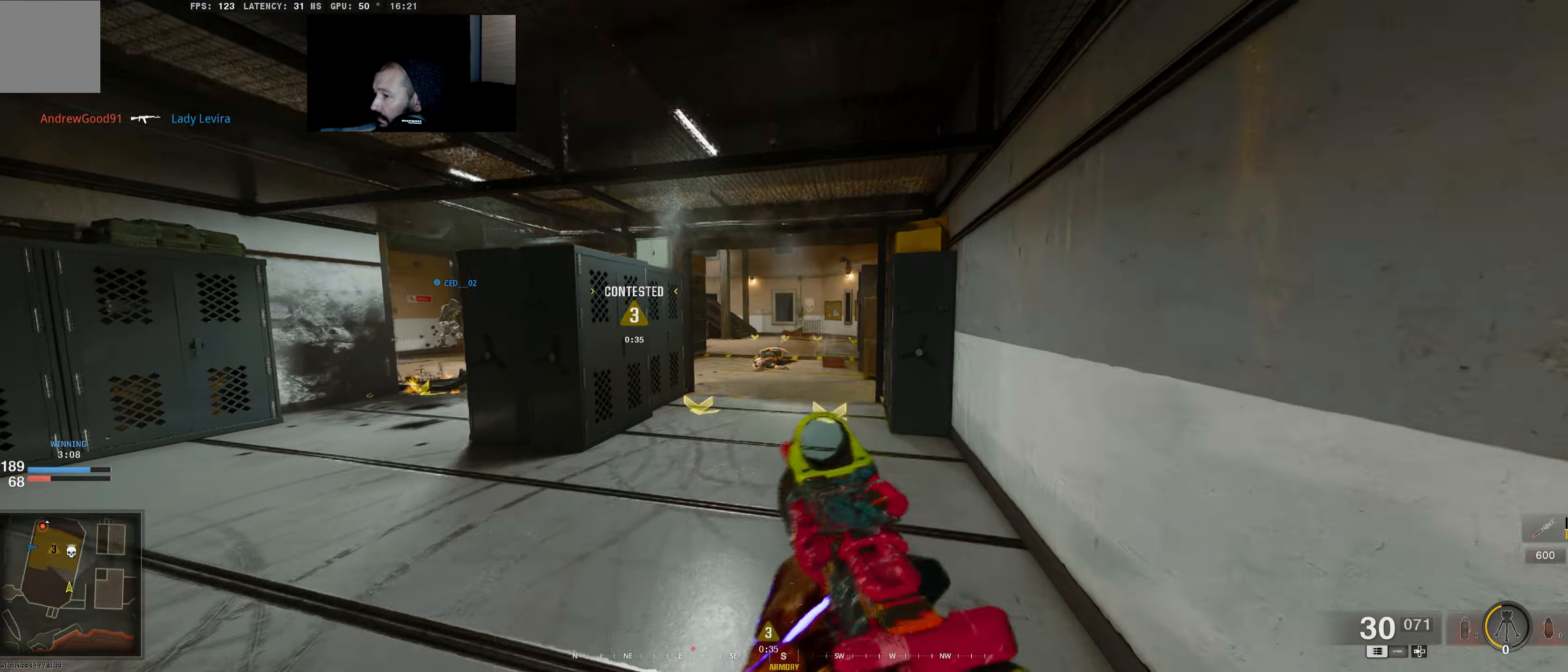
{"buttons": ["L2"], "left_stick": "up-right", "right_stick": "center", "events": [[67, "L3", "up"], [67, "right_stick", "left"], [267, "right_stick", "center"], [484, "L2", "down"], [500, "left_stick", "up-right"]]}
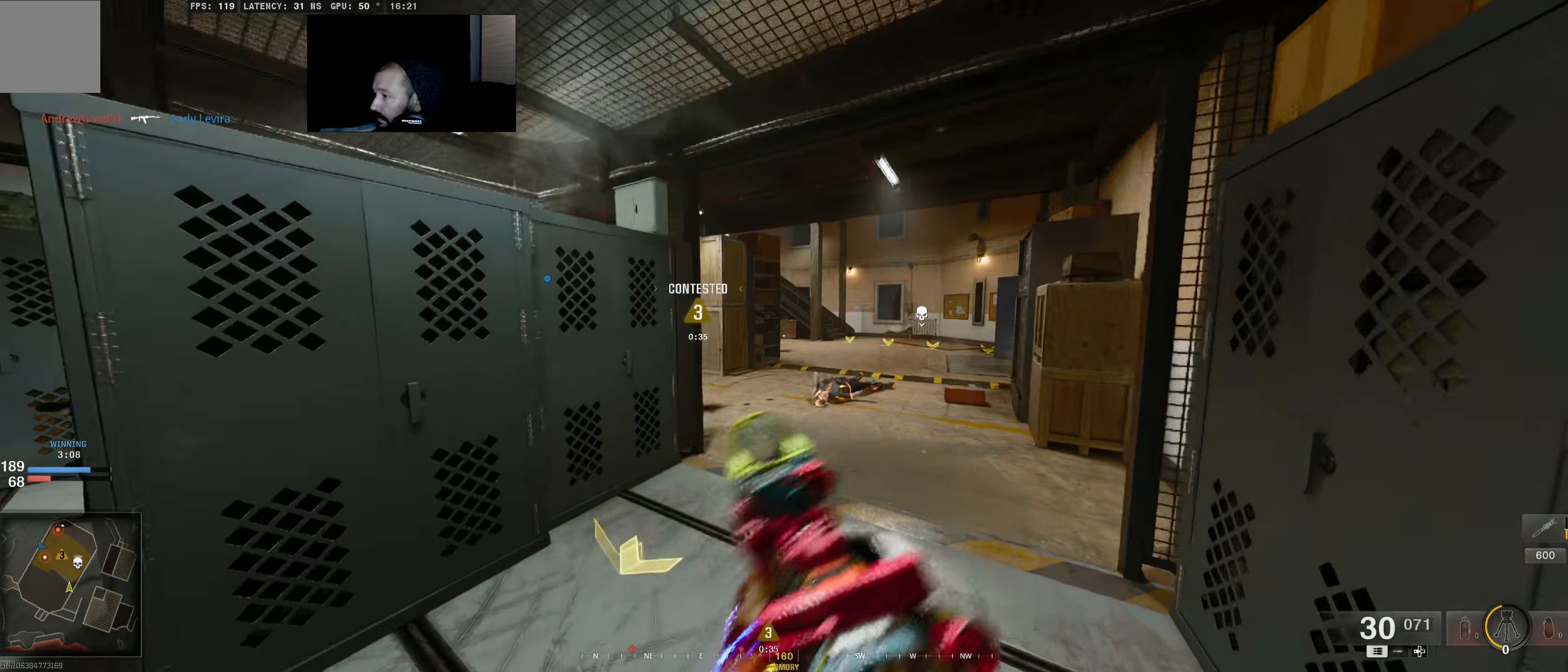
{"buttons": ["L2"], "left_stick": "right", "right_stick": "left", "events": [[117, "left_stick", "right"], [250, "right_stick", "left"]]}
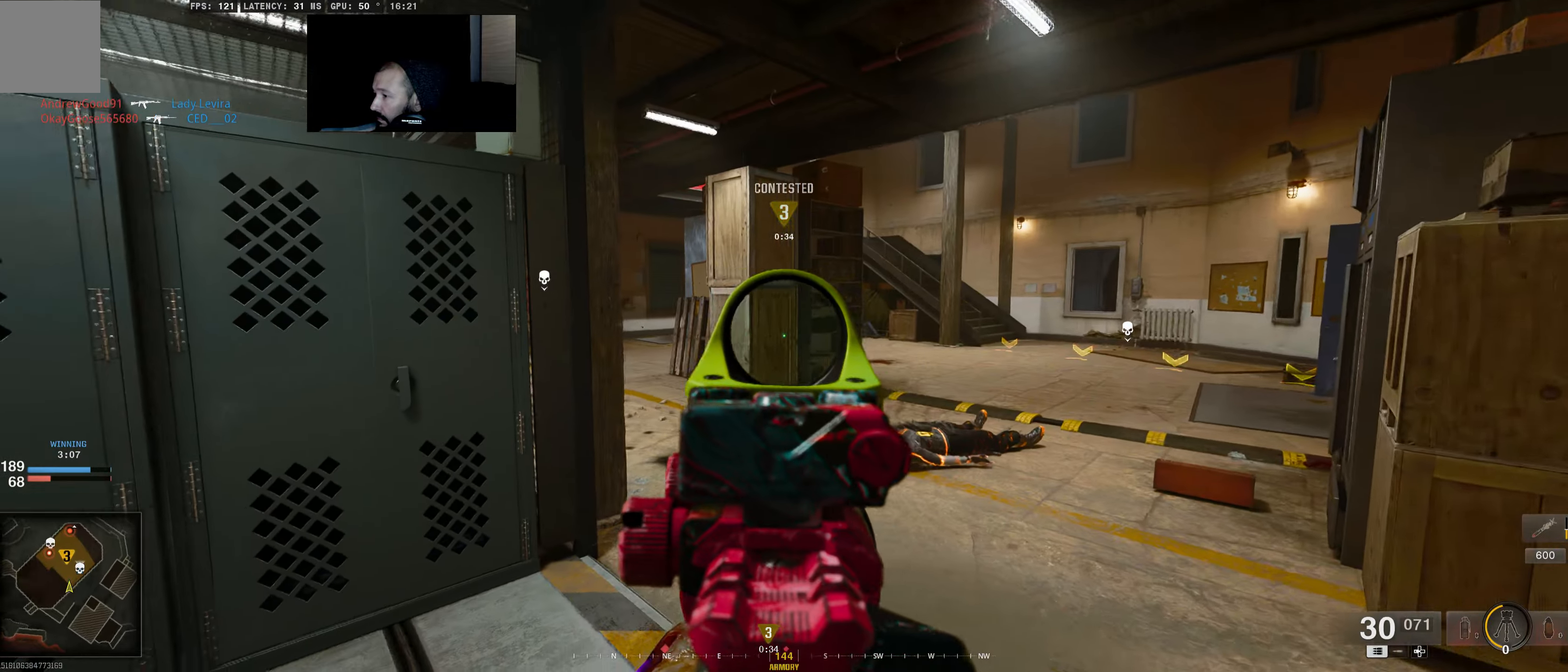
{"buttons": ["L2"], "left_stick": "right", "right_stick": "left", "events": []}
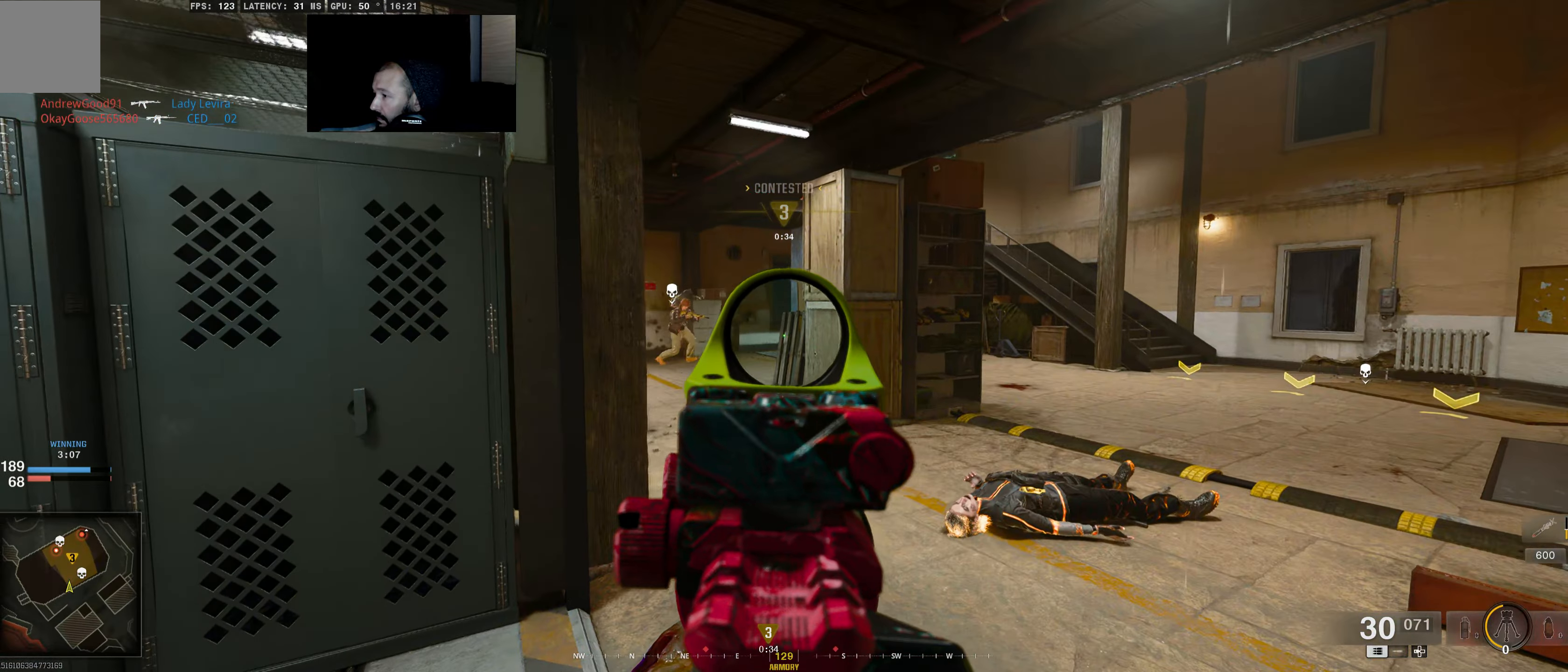
{"buttons": ["L2", "R2"], "left_stick": "up", "right_stick": "center", "events": [[300, "left_stick", "up-right"], [367, "R2", "down"], [417, "left_stick", "up"], [450, "right_stick", "center"]]}
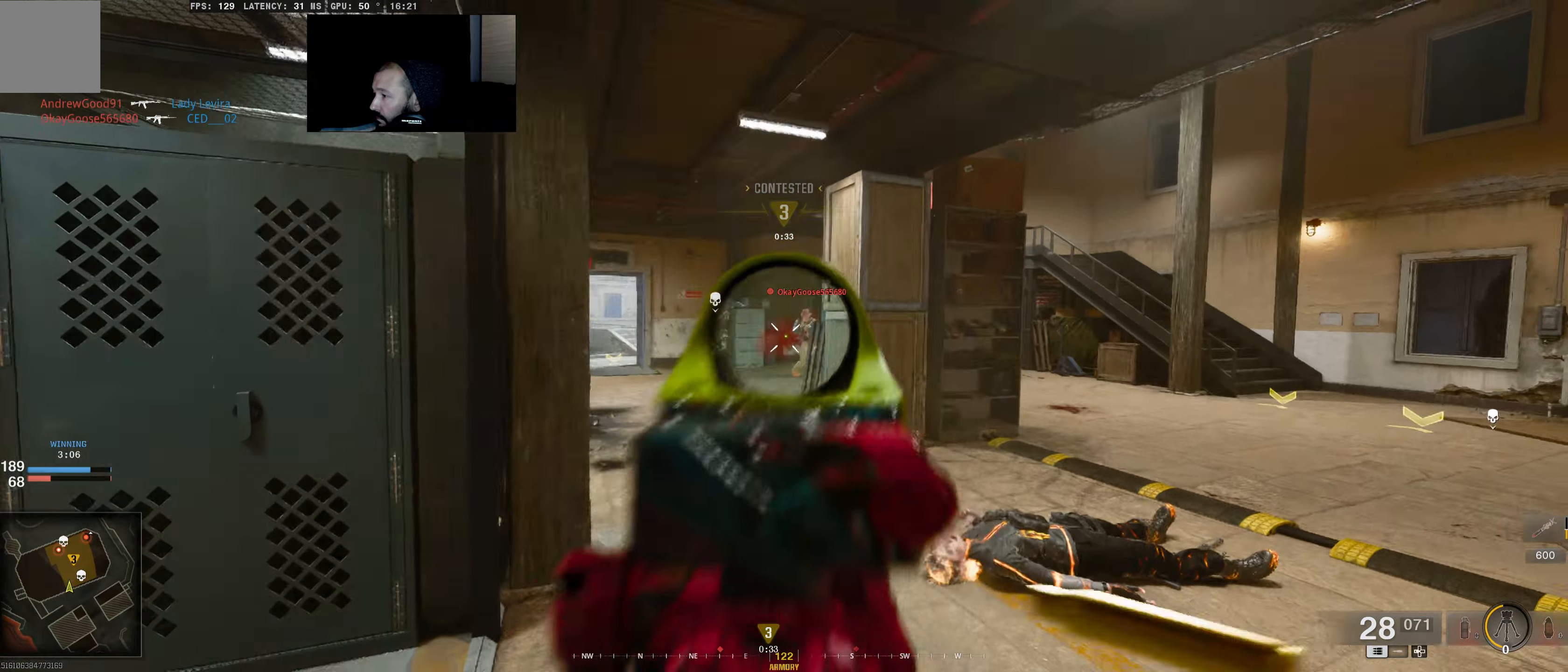
{"buttons": ["L2", "R2"], "left_stick": "left", "right_stick": "left", "events": [[17, "right_stick", "right"], [134, "left_stick", "left"], [134, "right_stick", "center"], [500, "right_stick", "left"]]}
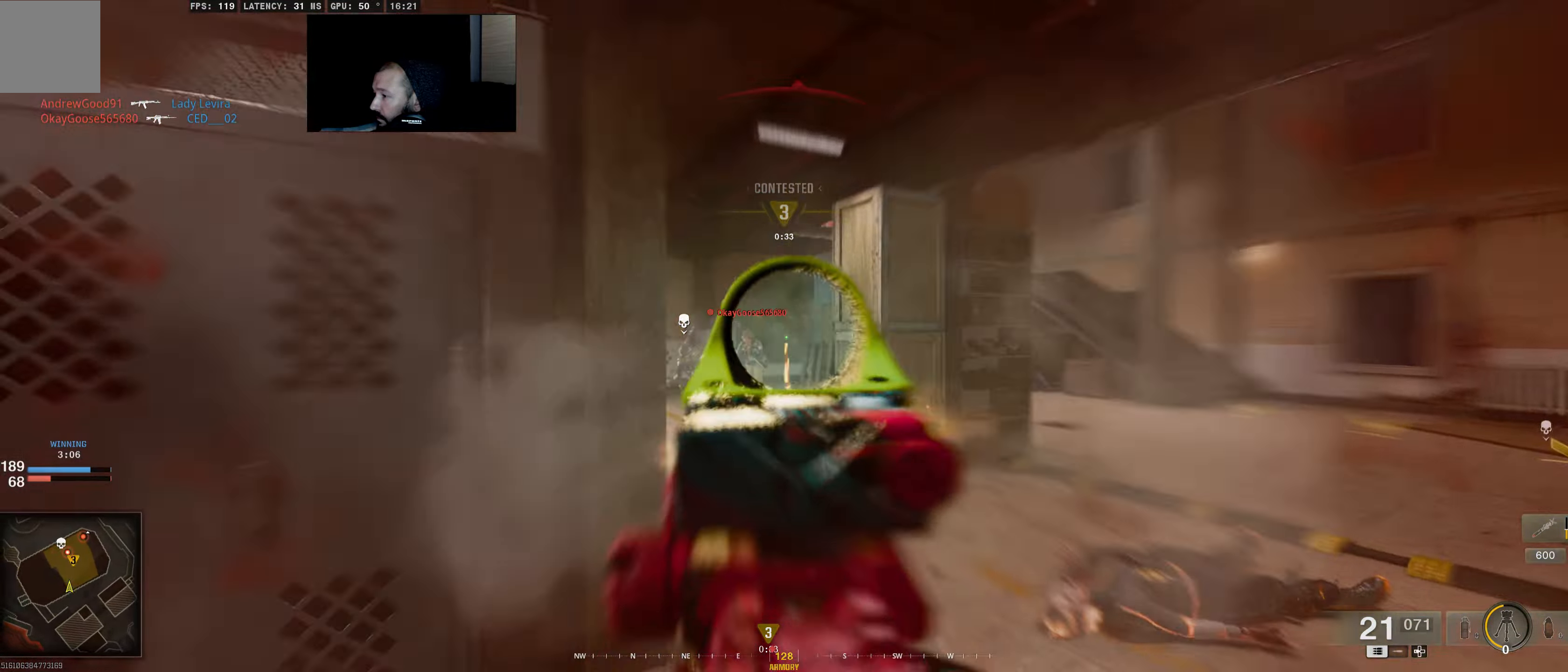
{"buttons": [], "left_stick": "left", "right_stick": "left", "events": [[150, "right_stick", "right"], [167, "left_stick", "down-left"], [317, "right_stick", "left"], [417, "L2", "up"], [417, "R2", "up"], [434, "left_stick", "left"]]}
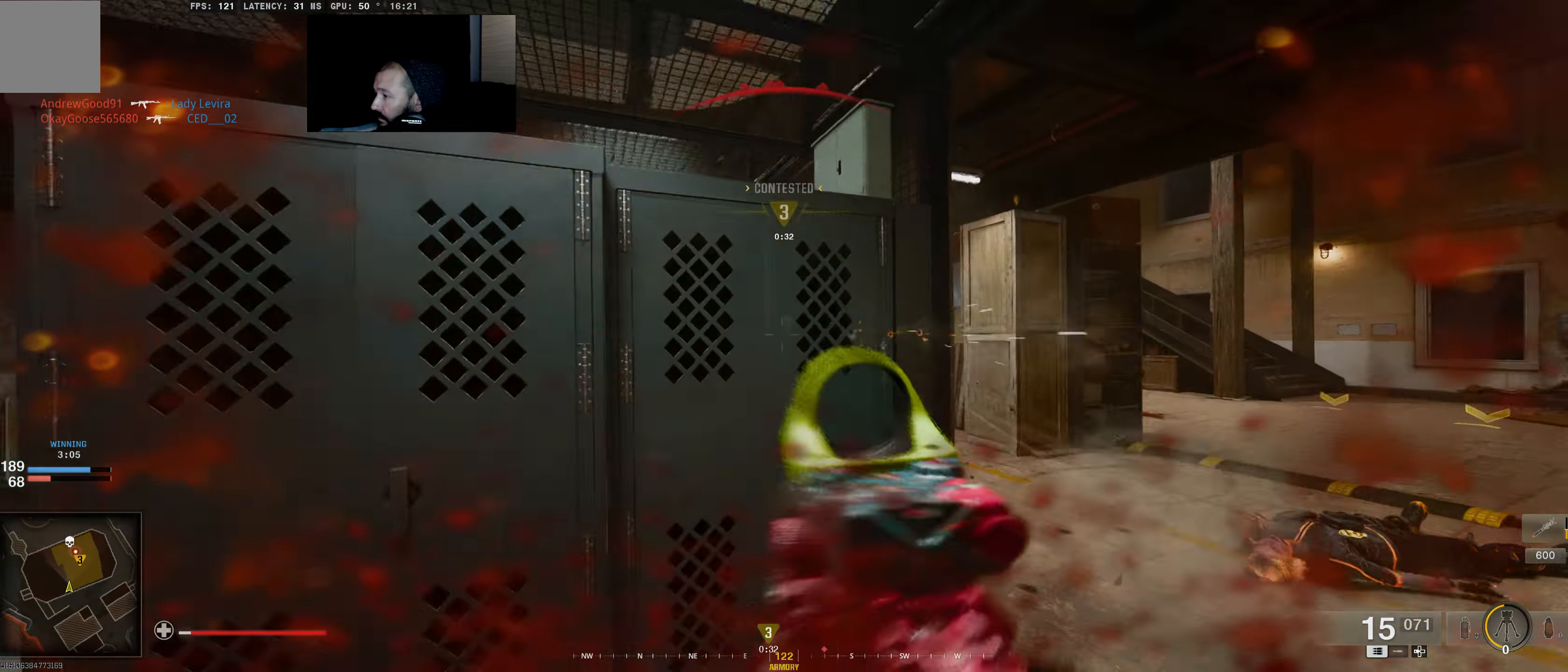
{"buttons": ["L2"], "left_stick": "up-left", "right_stick": "center", "events": [[100, "left_stick", "up-left"], [117, "L3", "down"], [134, "right_stick", "center"], [300, "L3", "up"], [300, "right_stick", "right"], [467, "L2", "down"], [467, "right_stick", "center"]]}